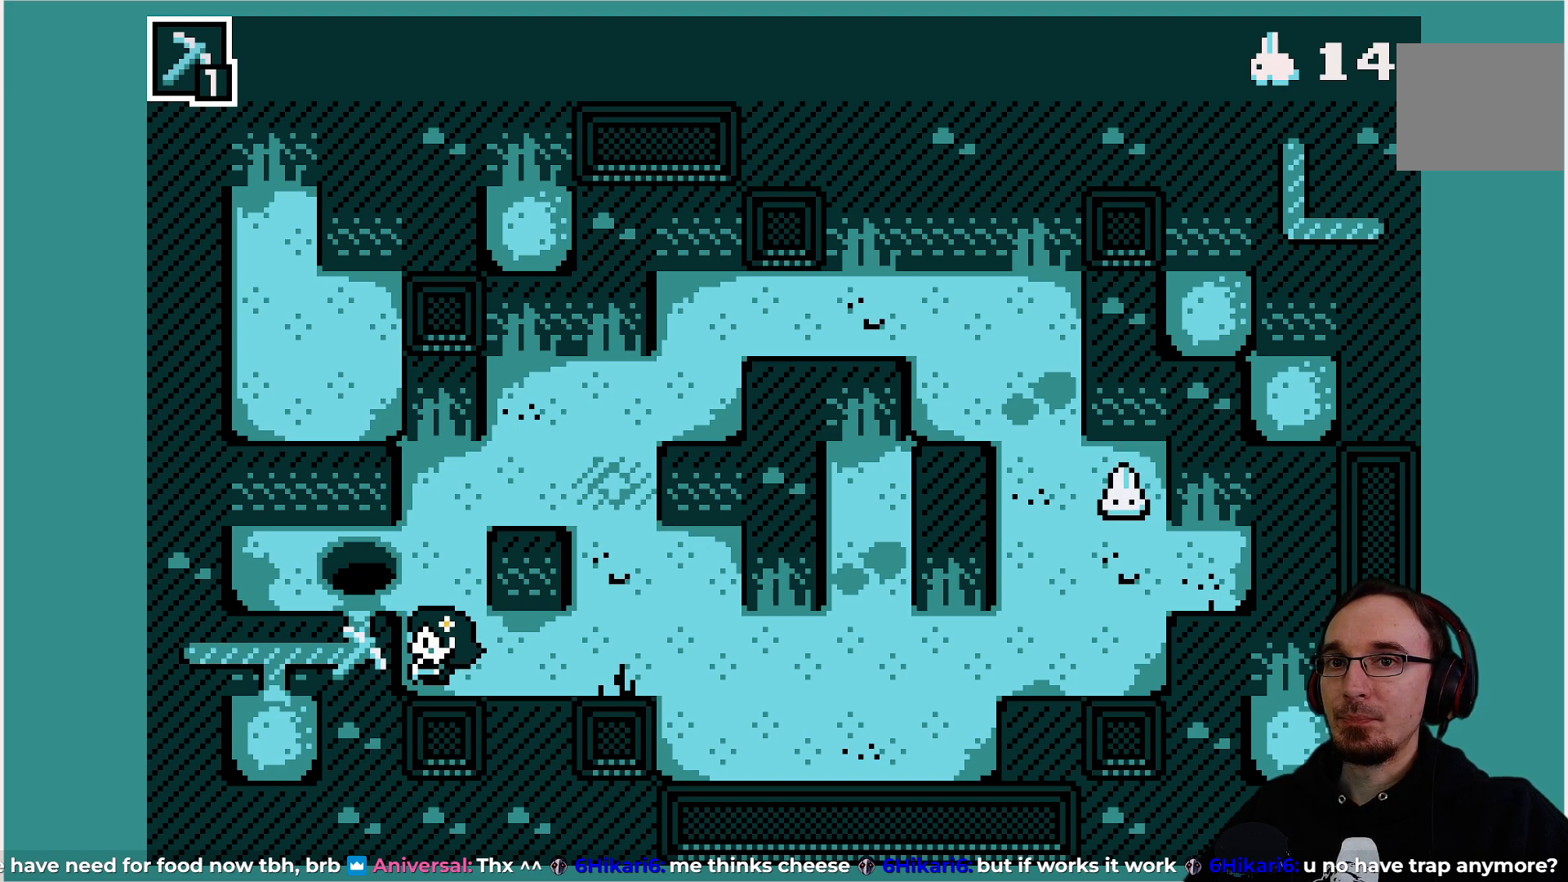
Gameplay with a controller (PlayStation layout); each line is a JSON object with the inputs held at the frame after it. "events" lists button and stick changes between this image and that frame as [ms after this image, input, new state], when the widget could be followed in between. Not read: L3 R3 right_stick.
{"buttons": ["DPAD_RIGHT"], "left_stick": "center", "events": [[83, "DPAD_RIGHT", "down"]]}
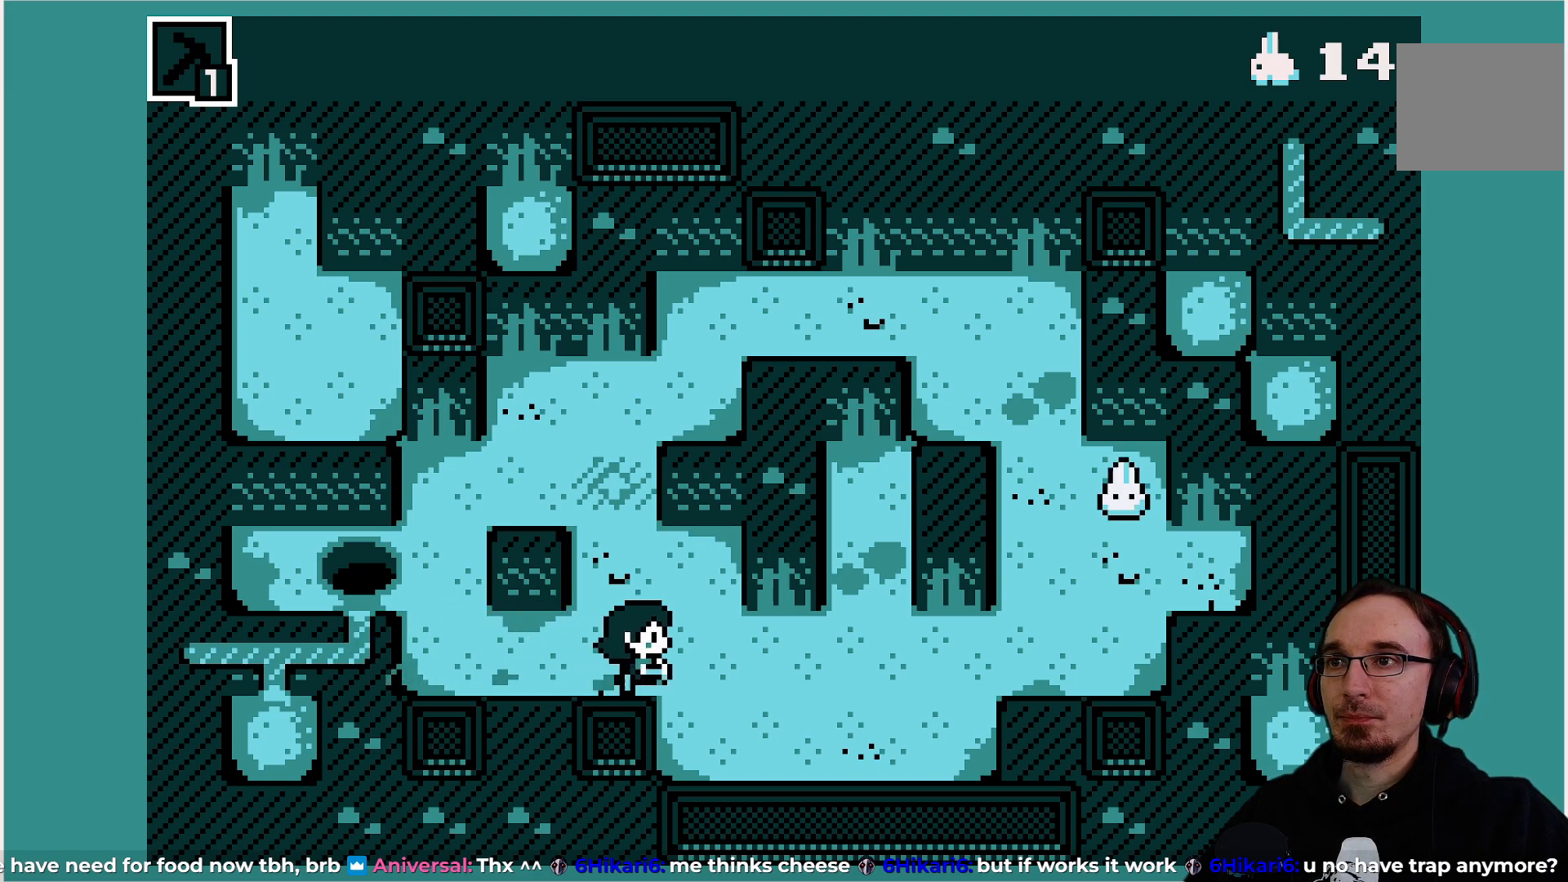
{"buttons": [], "left_stick": "center", "events": [[150, "DPAD_RIGHT", "up"]]}
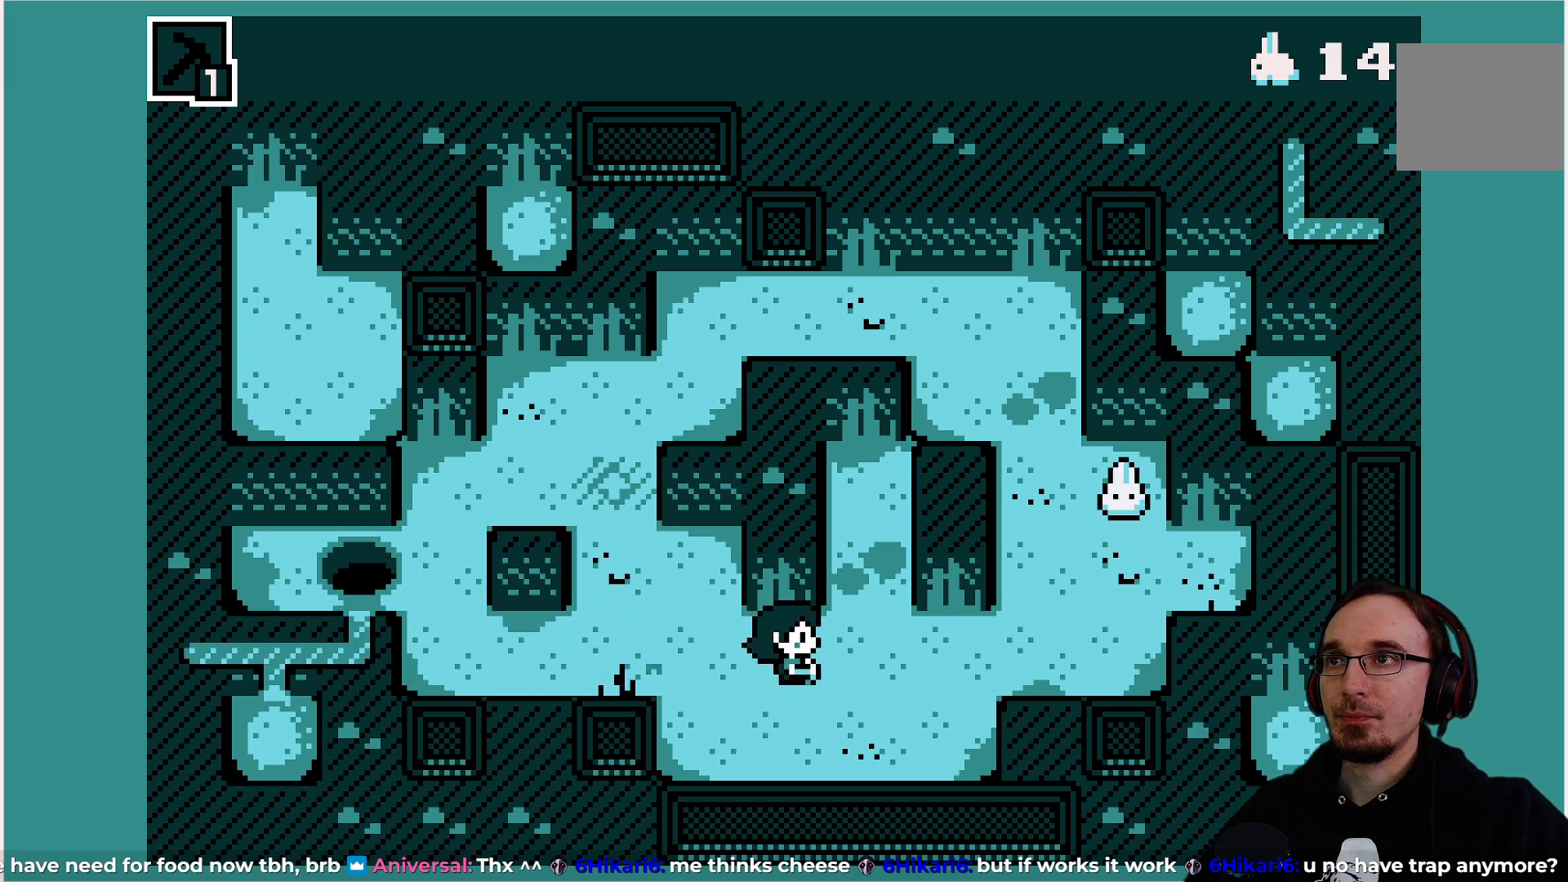
{"buttons": ["DPAD_LEFT"], "left_stick": "center", "events": [[317, "DPAD_LEFT", "down"]]}
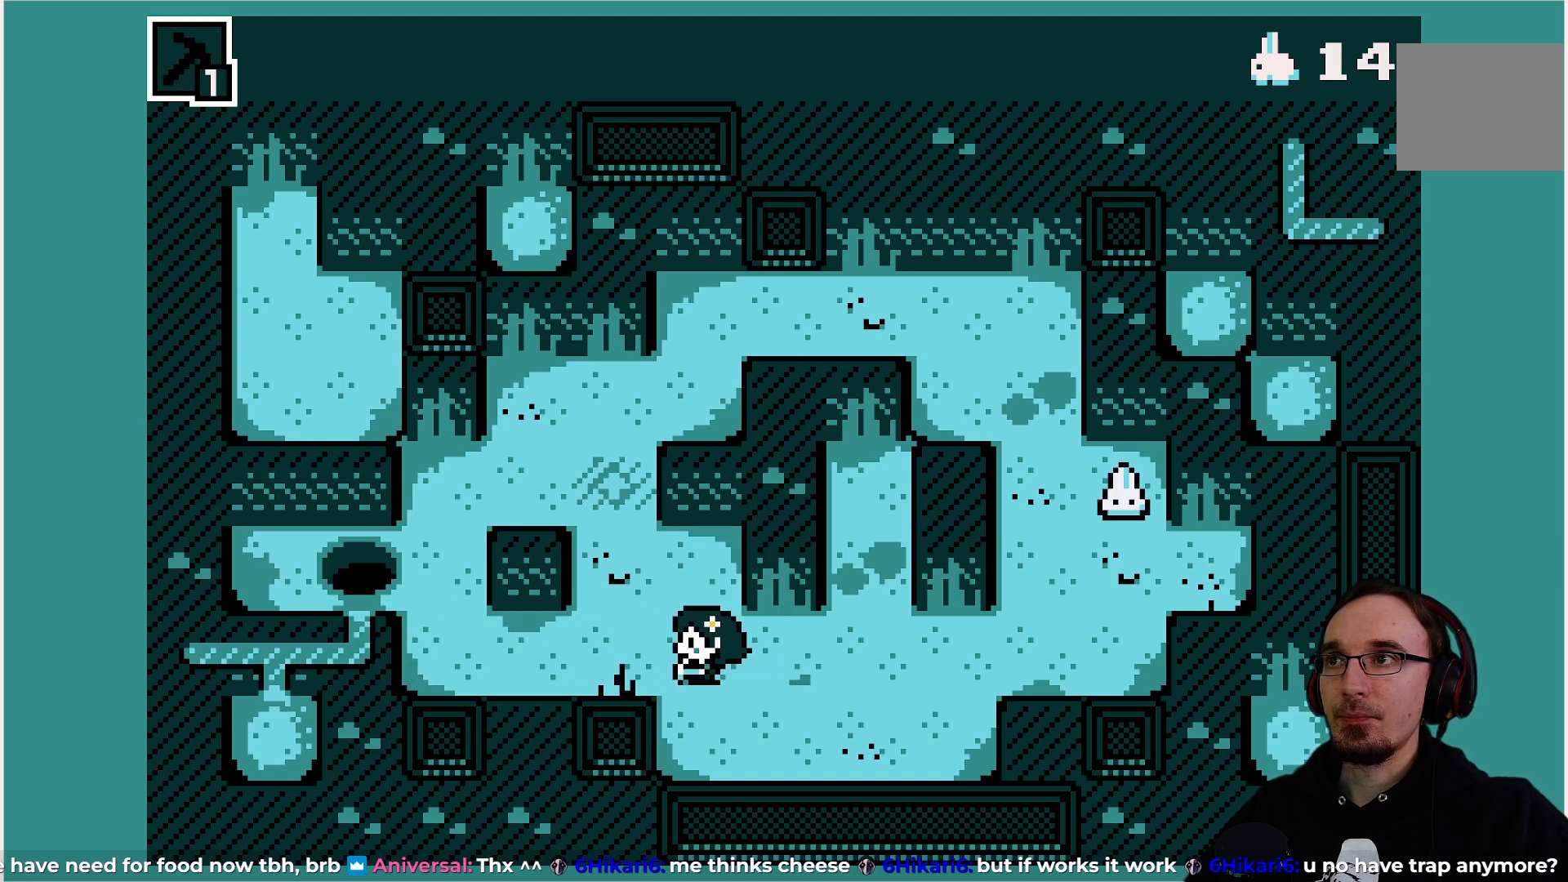
{"buttons": ["DPAD_UP"], "left_stick": "center", "events": [[17, "DPAD_LEFT", "up"], [217, "DPAD_UP", "down"]]}
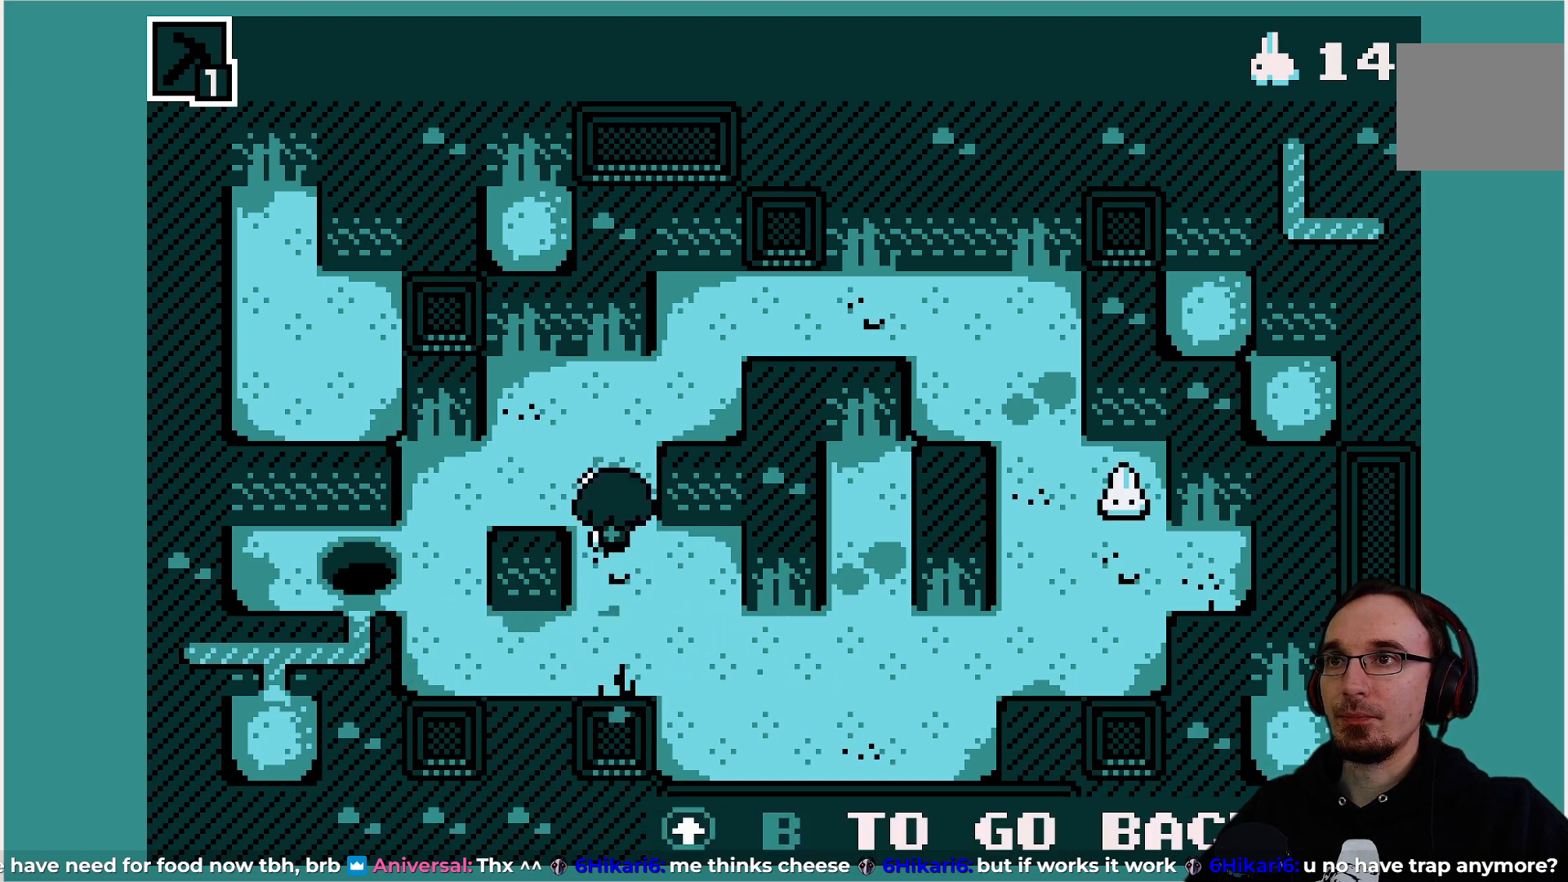
{"buttons": ["DPAD_RIGHT"], "left_stick": "center", "events": [[133, "DPAD_UP", "up"], [467, "DPAD_RIGHT", "down"]]}
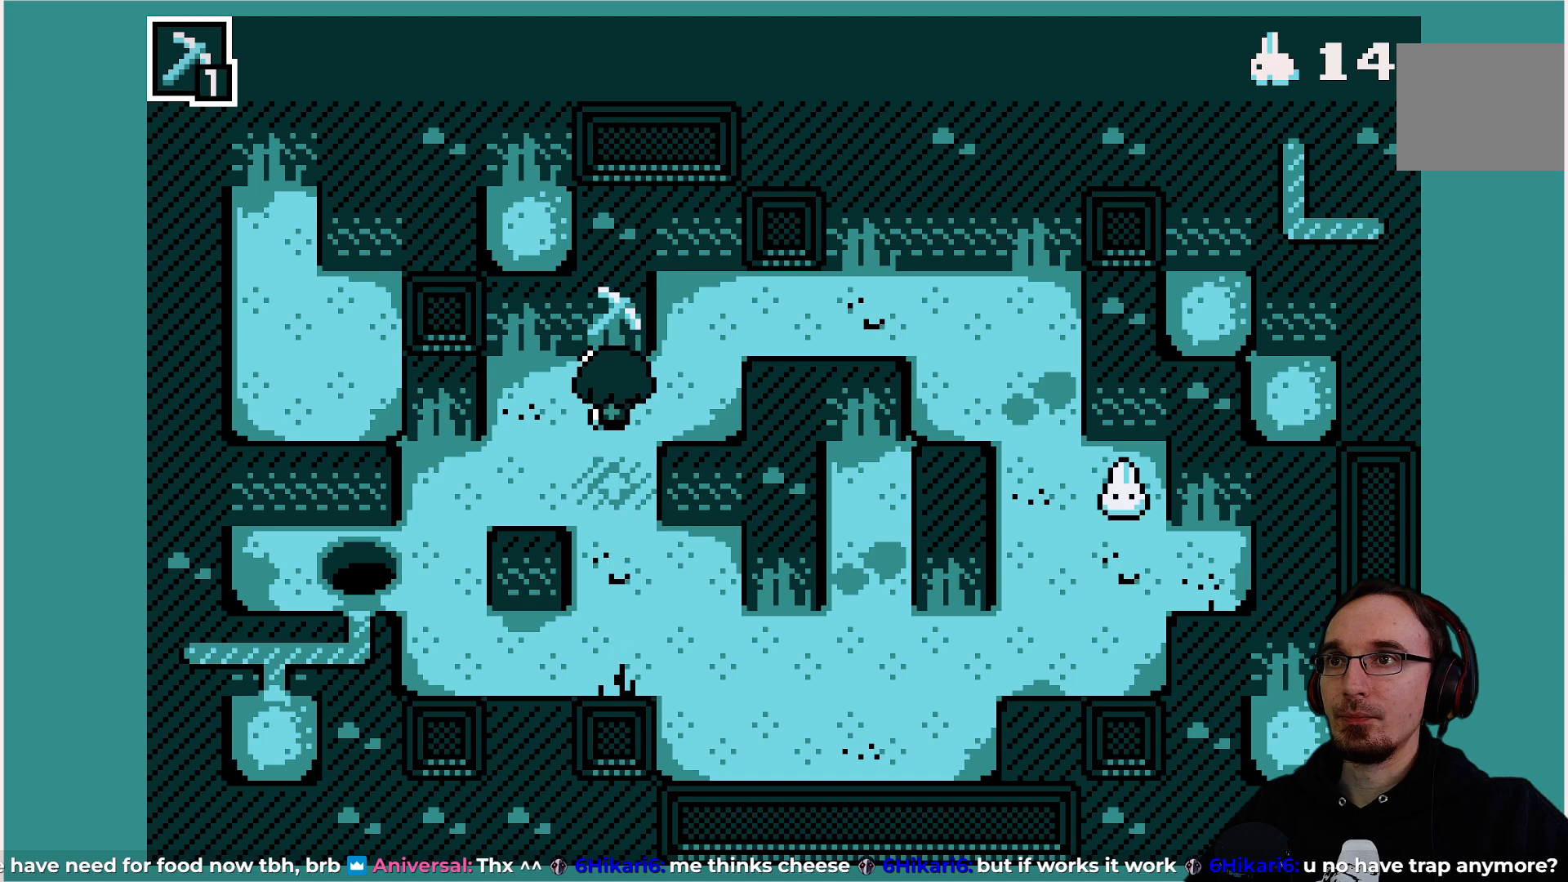
{"buttons": ["DPAD_UP"], "left_stick": "center", "events": [[200, "DPAD_RIGHT", "up"], [450, "DPAD_UP", "down"]]}
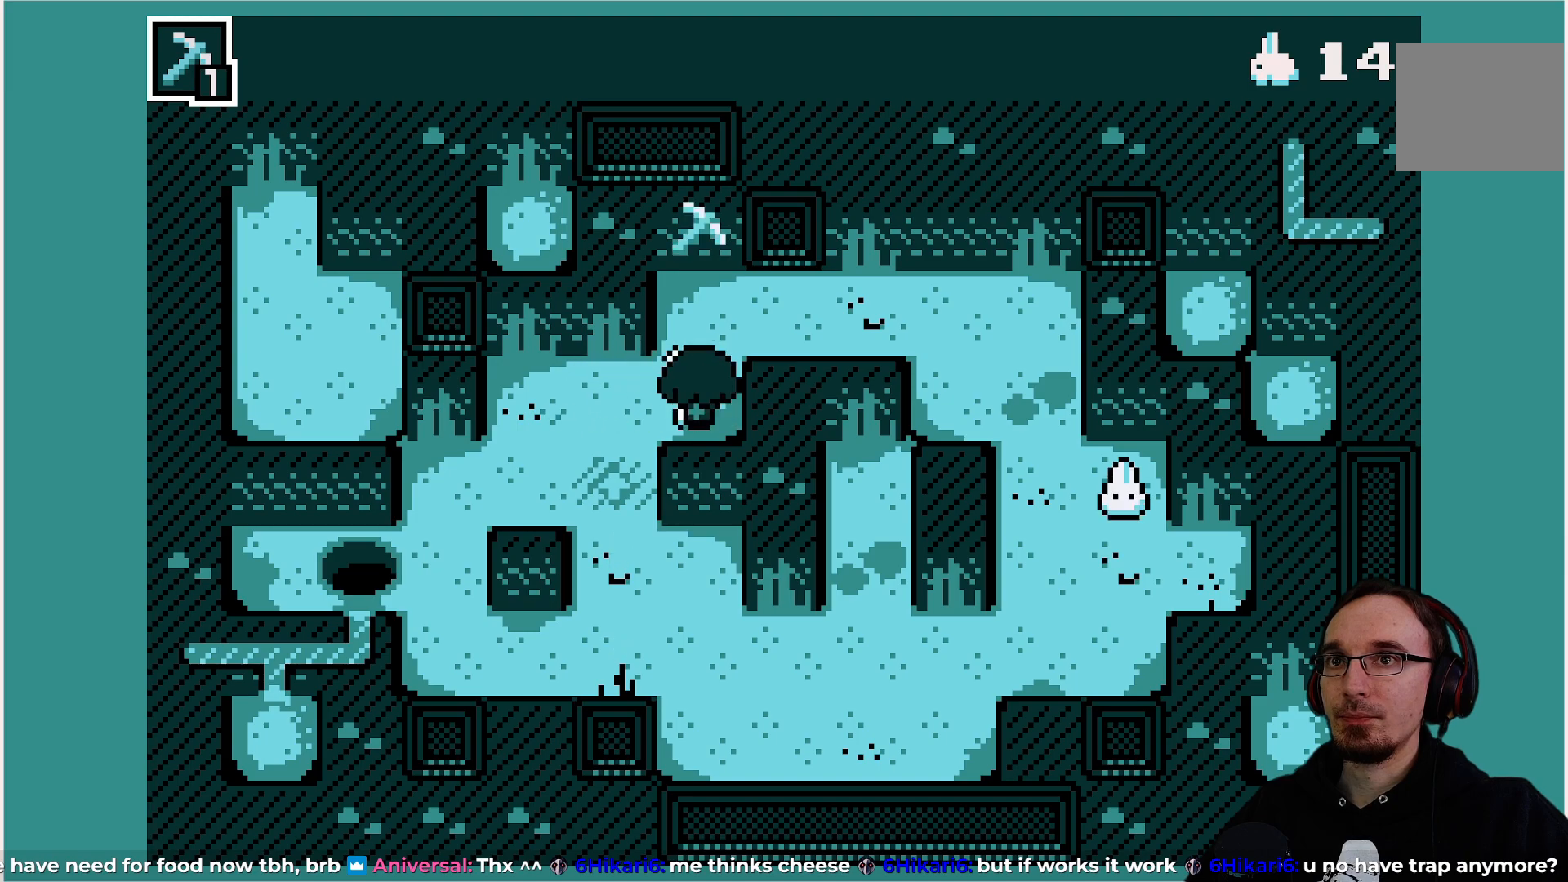
{"buttons": ["DPAD_RIGHT"], "left_stick": "center", "events": [[50, "DPAD_UP", "up"], [250, "DPAD_RIGHT", "down"]]}
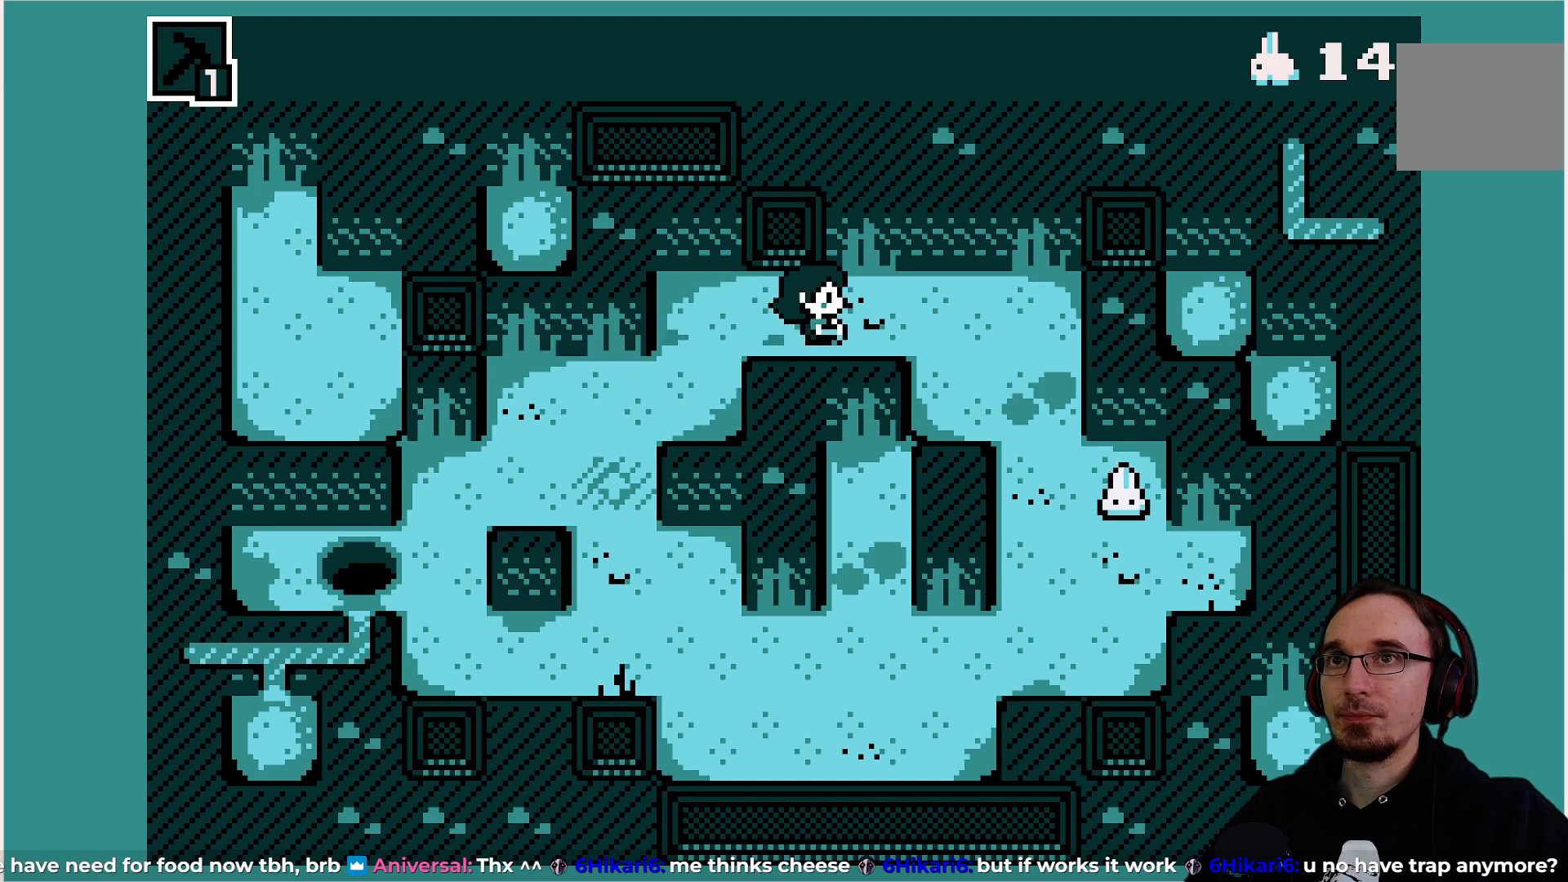
{"buttons": ["DPAD_RIGHT"], "left_stick": "center", "events": [[167, "DPAD_RIGHT", "up"], [467, "DPAD_RIGHT", "down"]]}
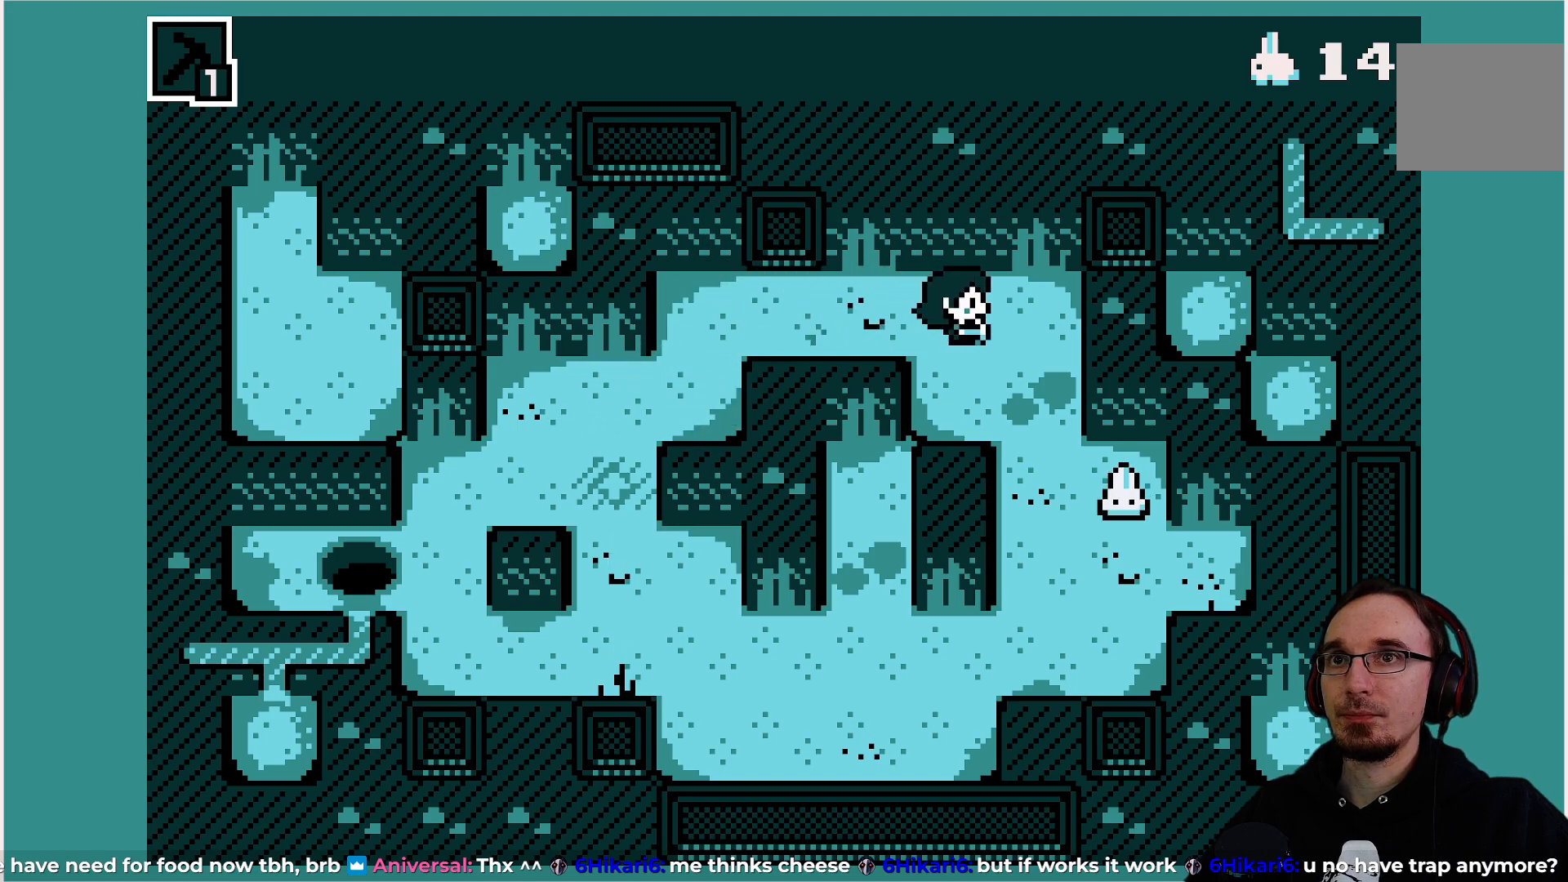
{"buttons": [], "left_stick": "center", "events": [[83, "DPAD_RIGHT", "up"]]}
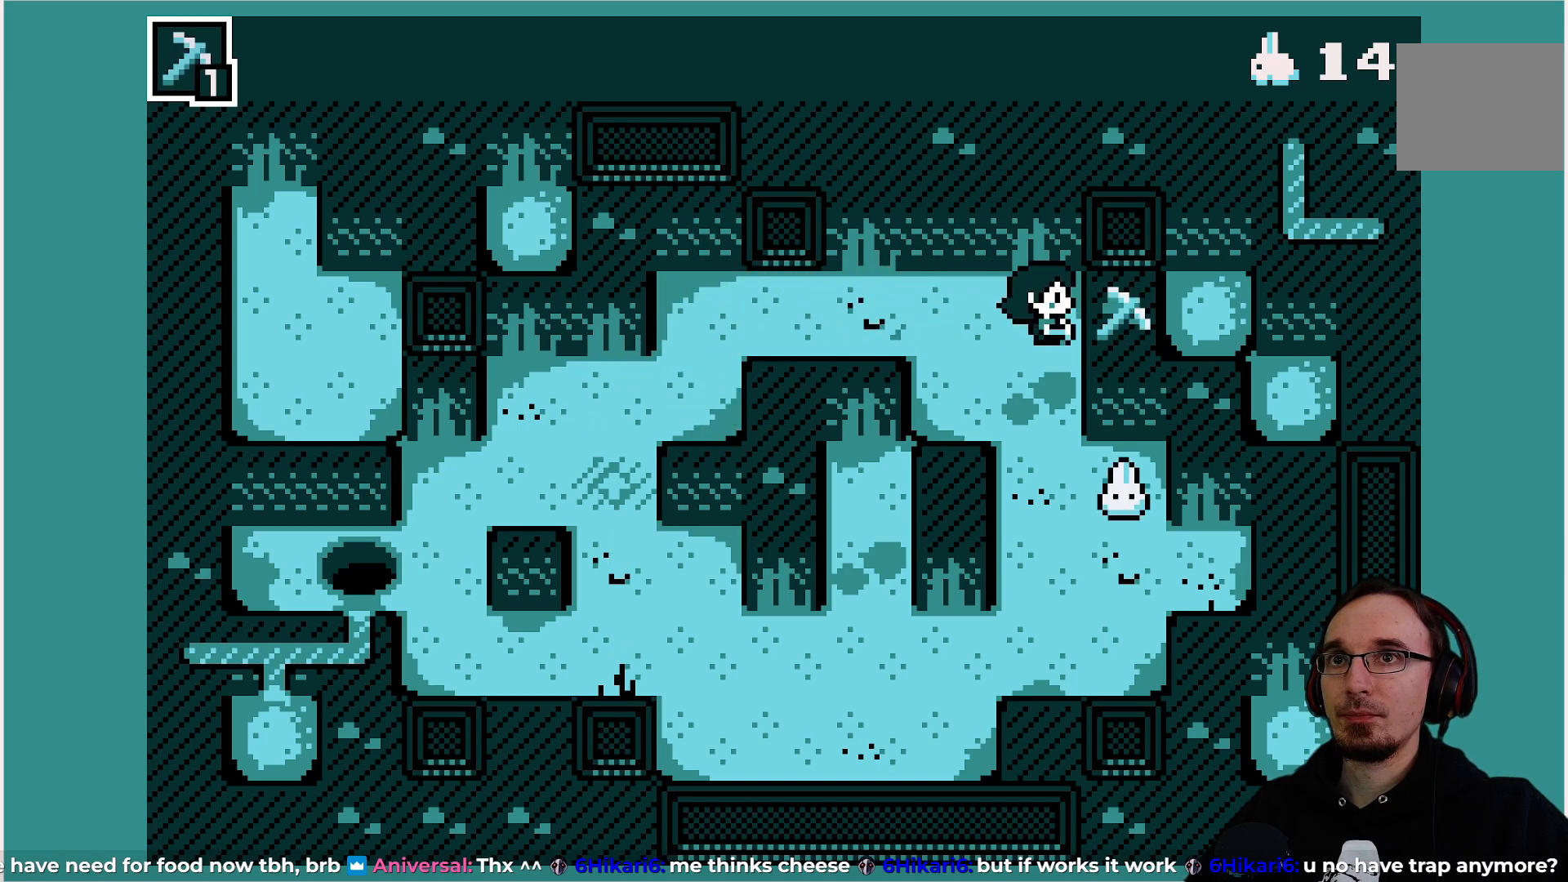
{"buttons": [], "left_stick": "center", "events": [[183, "CROSS", "down"], [300, "CROSS", "up"]]}
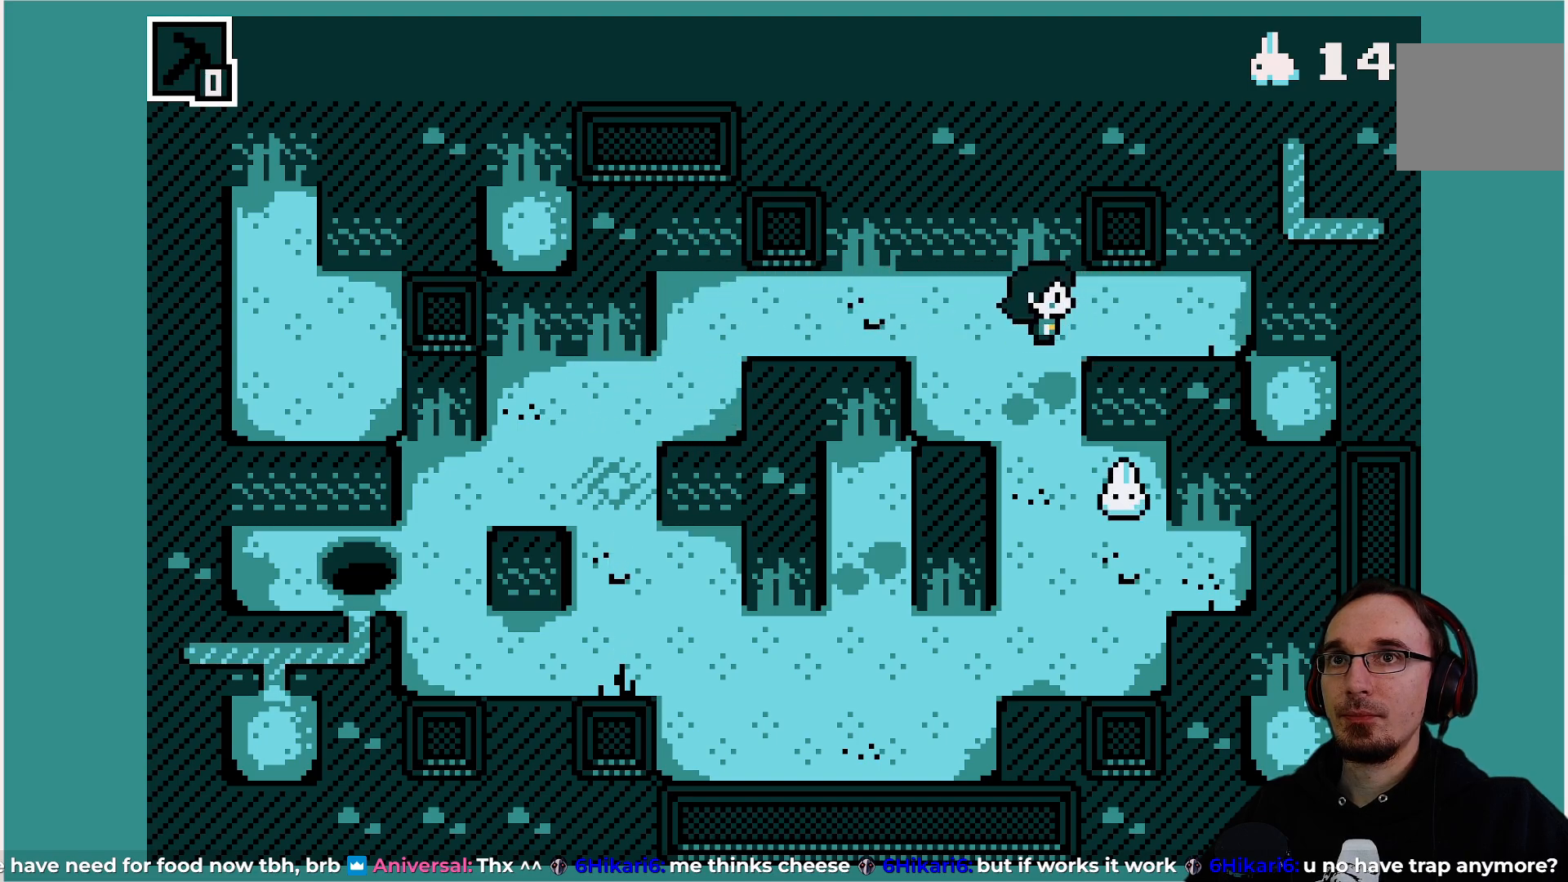
{"buttons": [], "left_stick": "center", "events": []}
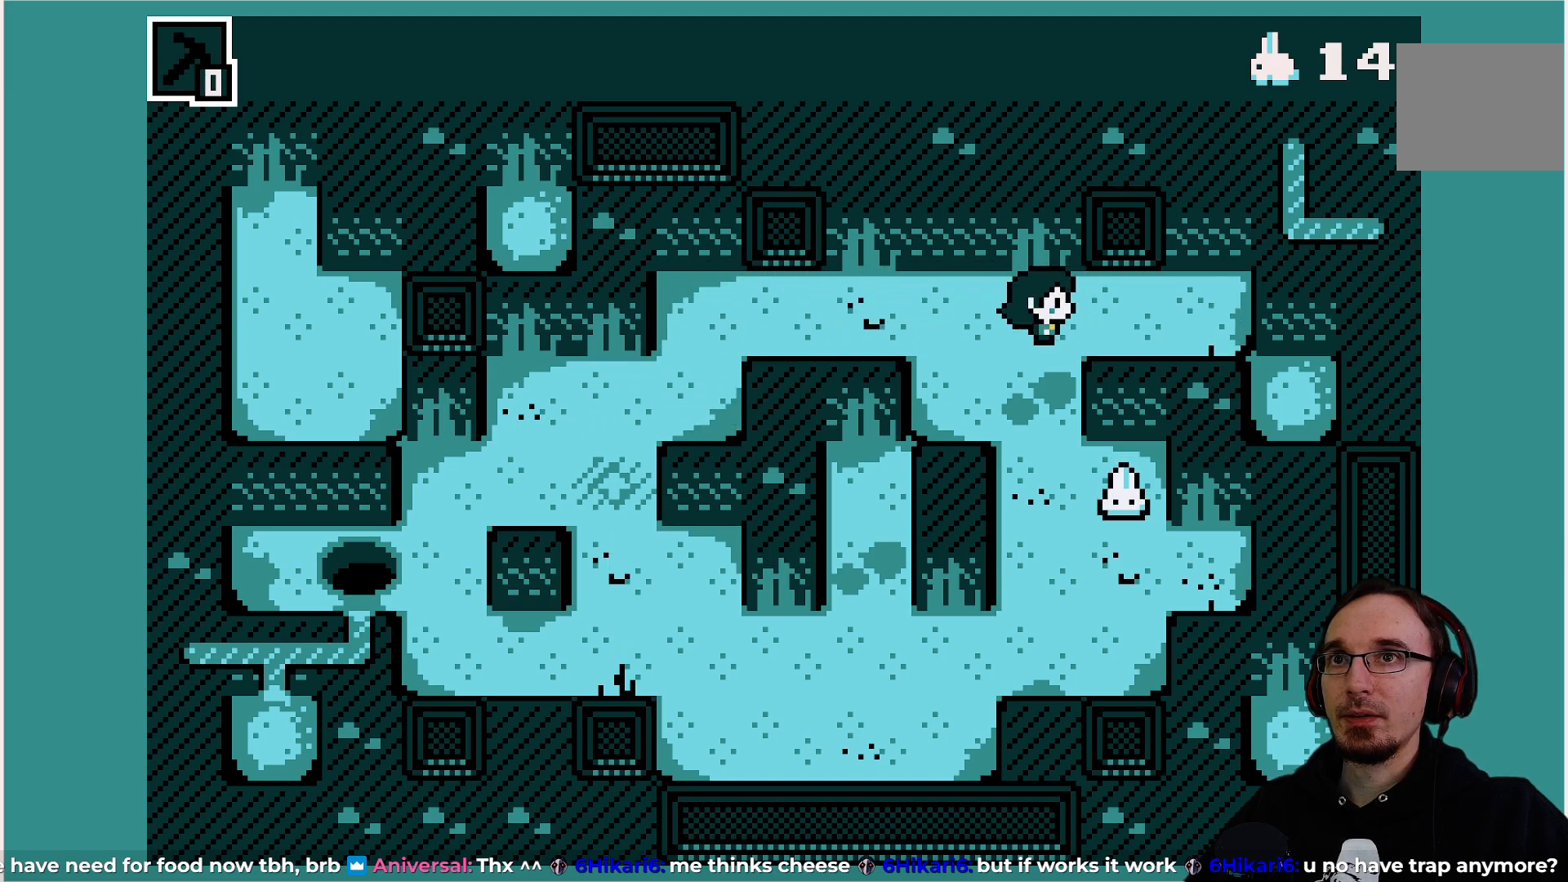
{"buttons": [], "left_stick": "center", "events": []}
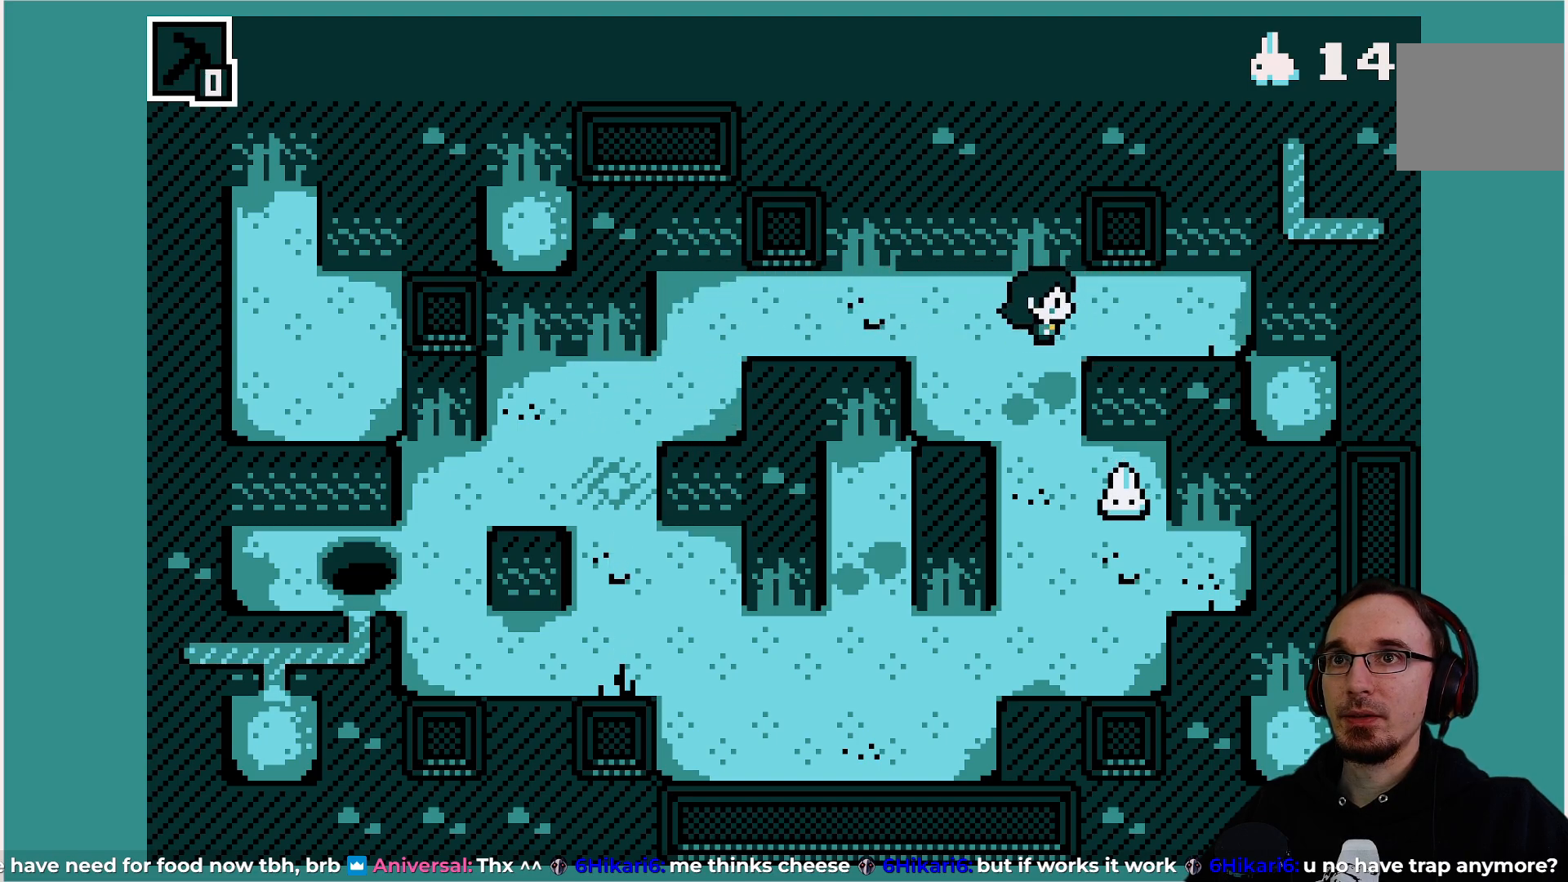
{"buttons": [], "left_stick": "center", "events": []}
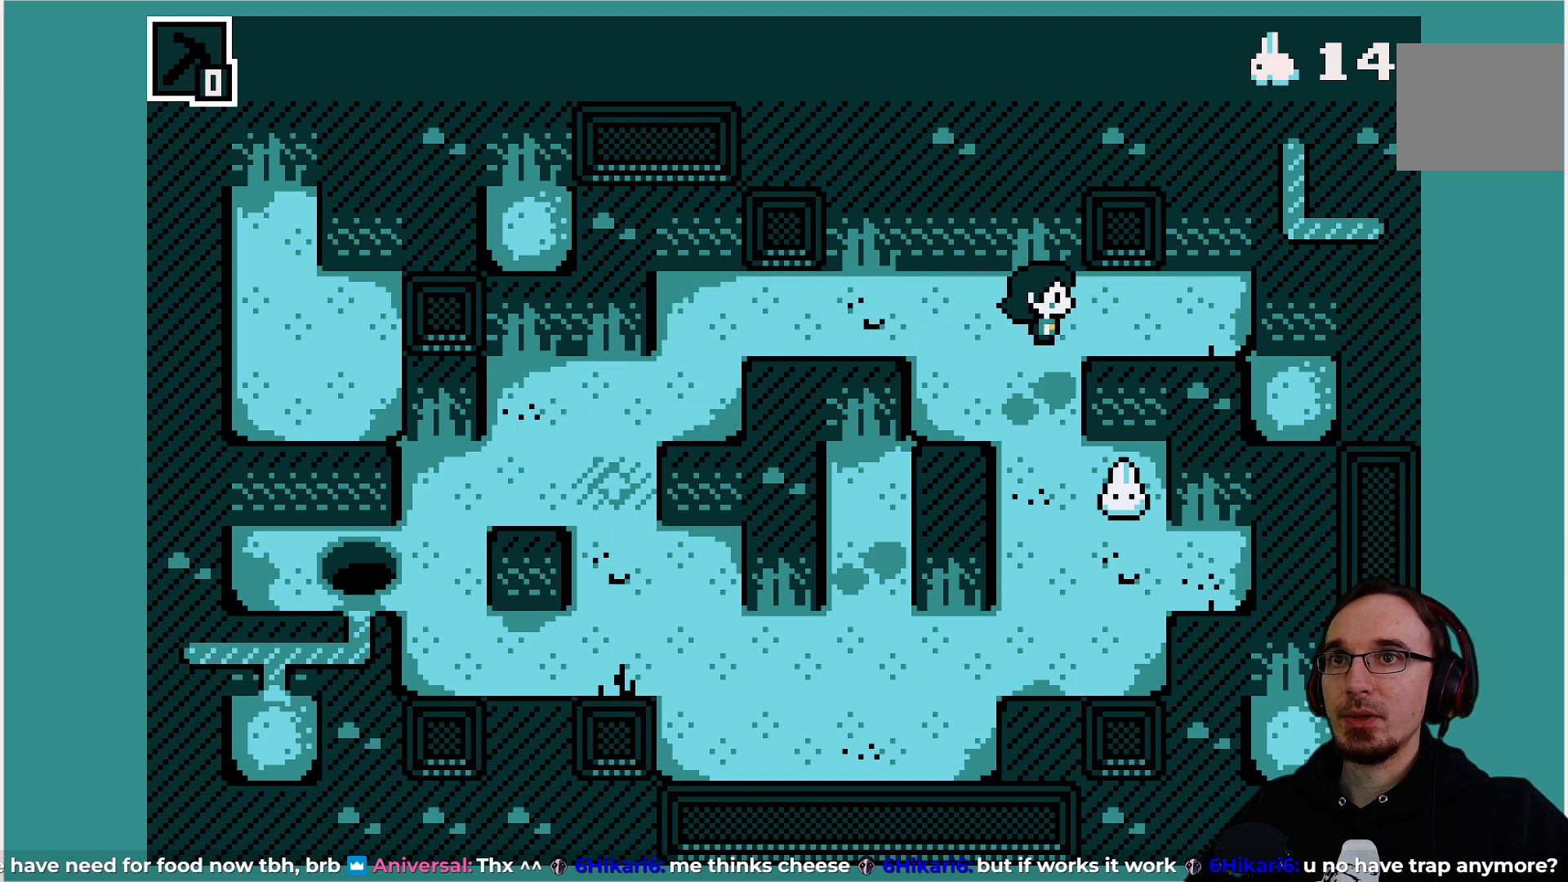
{"buttons": [], "left_stick": "center", "events": []}
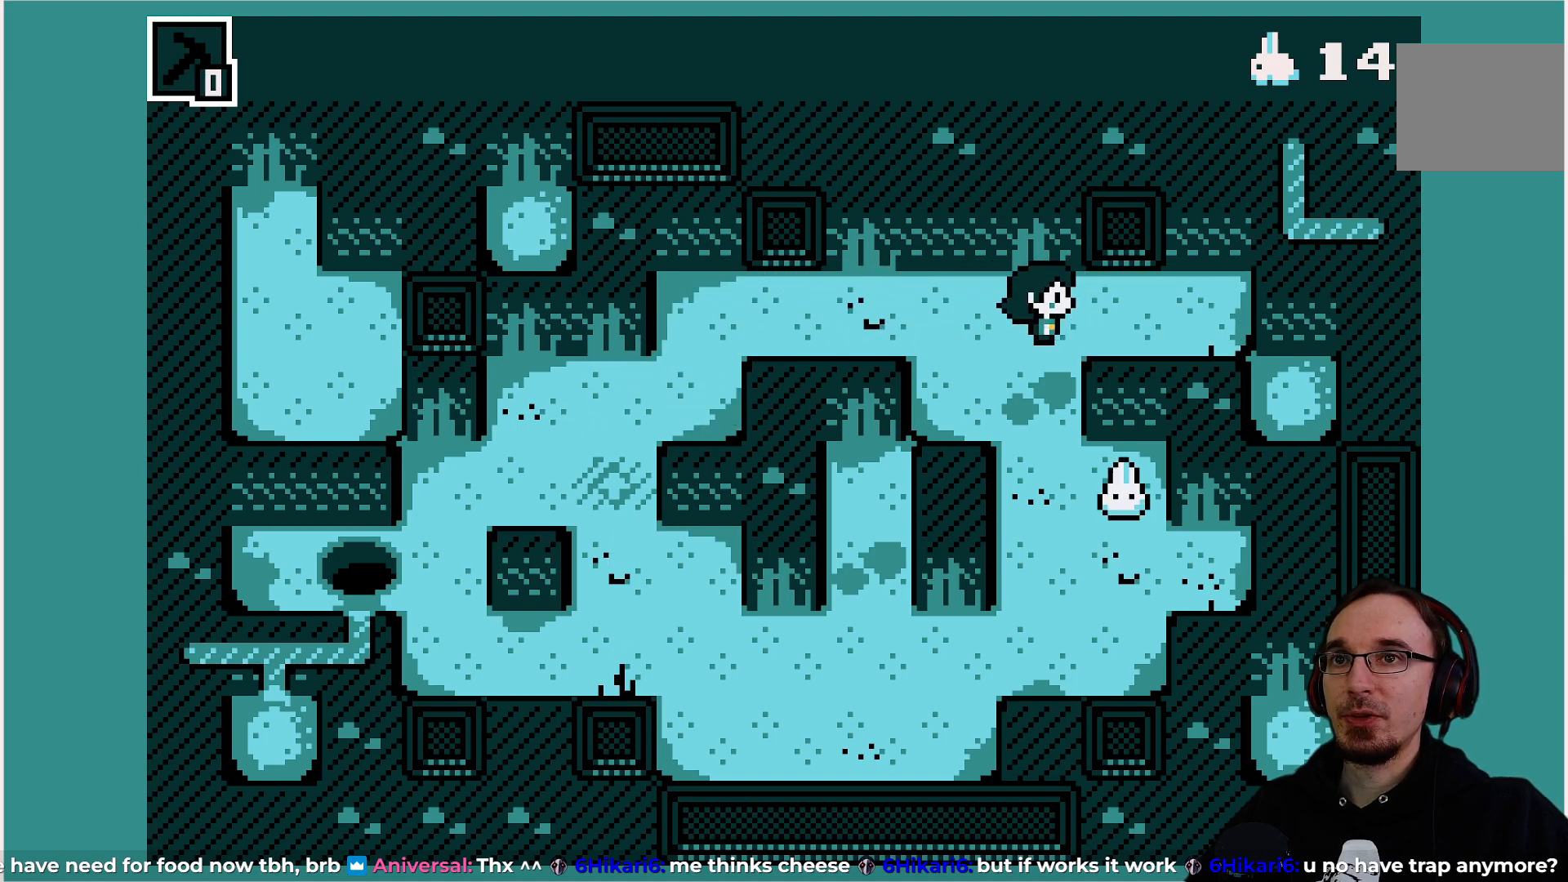
{"buttons": [], "left_stick": "center", "events": []}
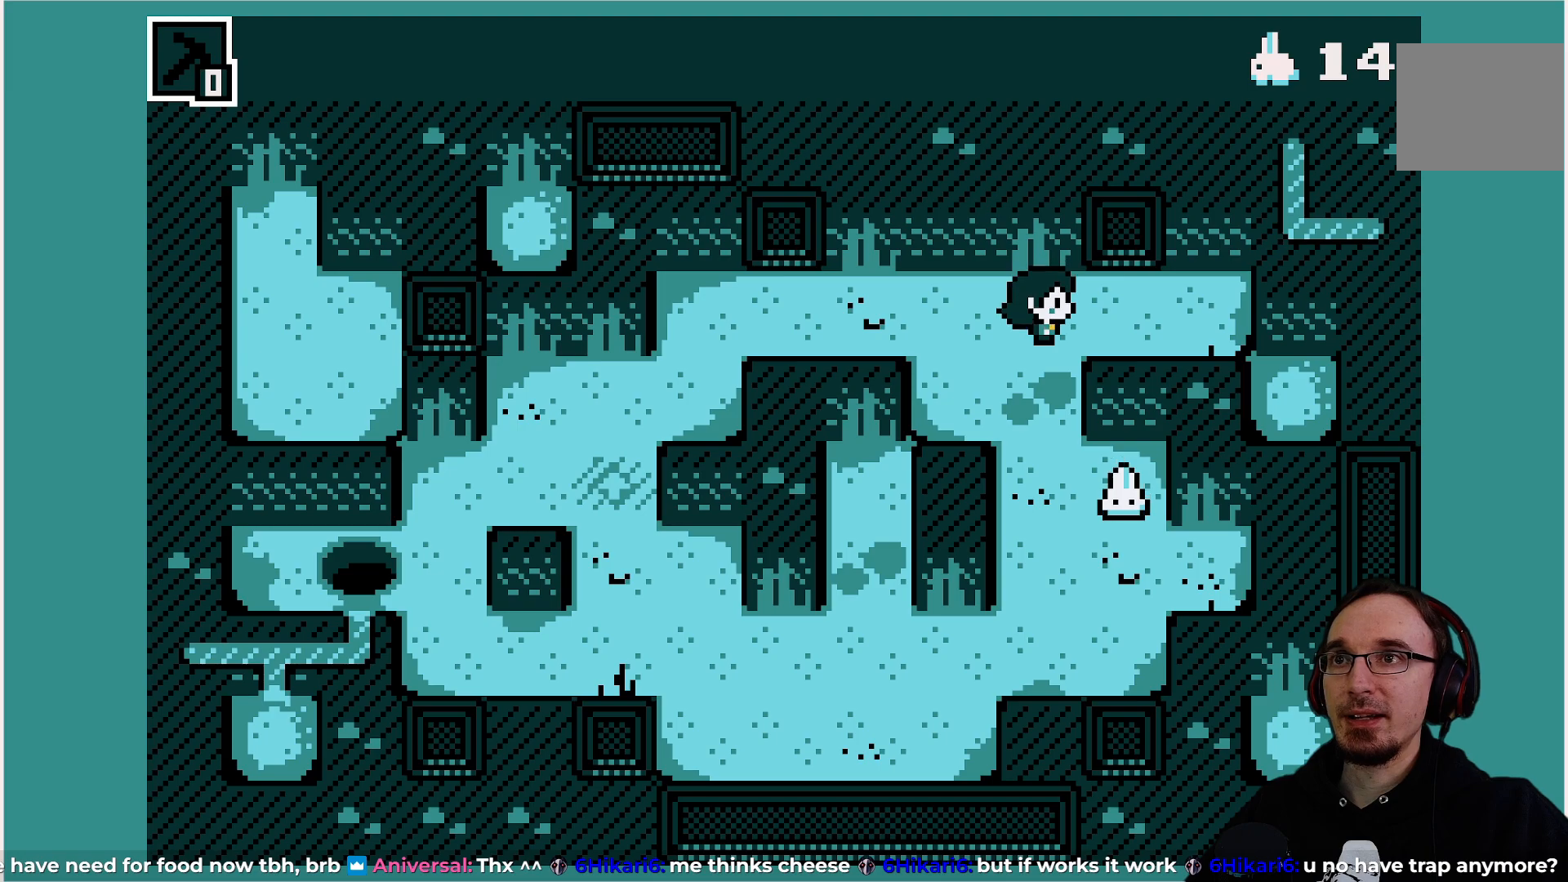
{"buttons": [], "left_stick": "center", "events": []}
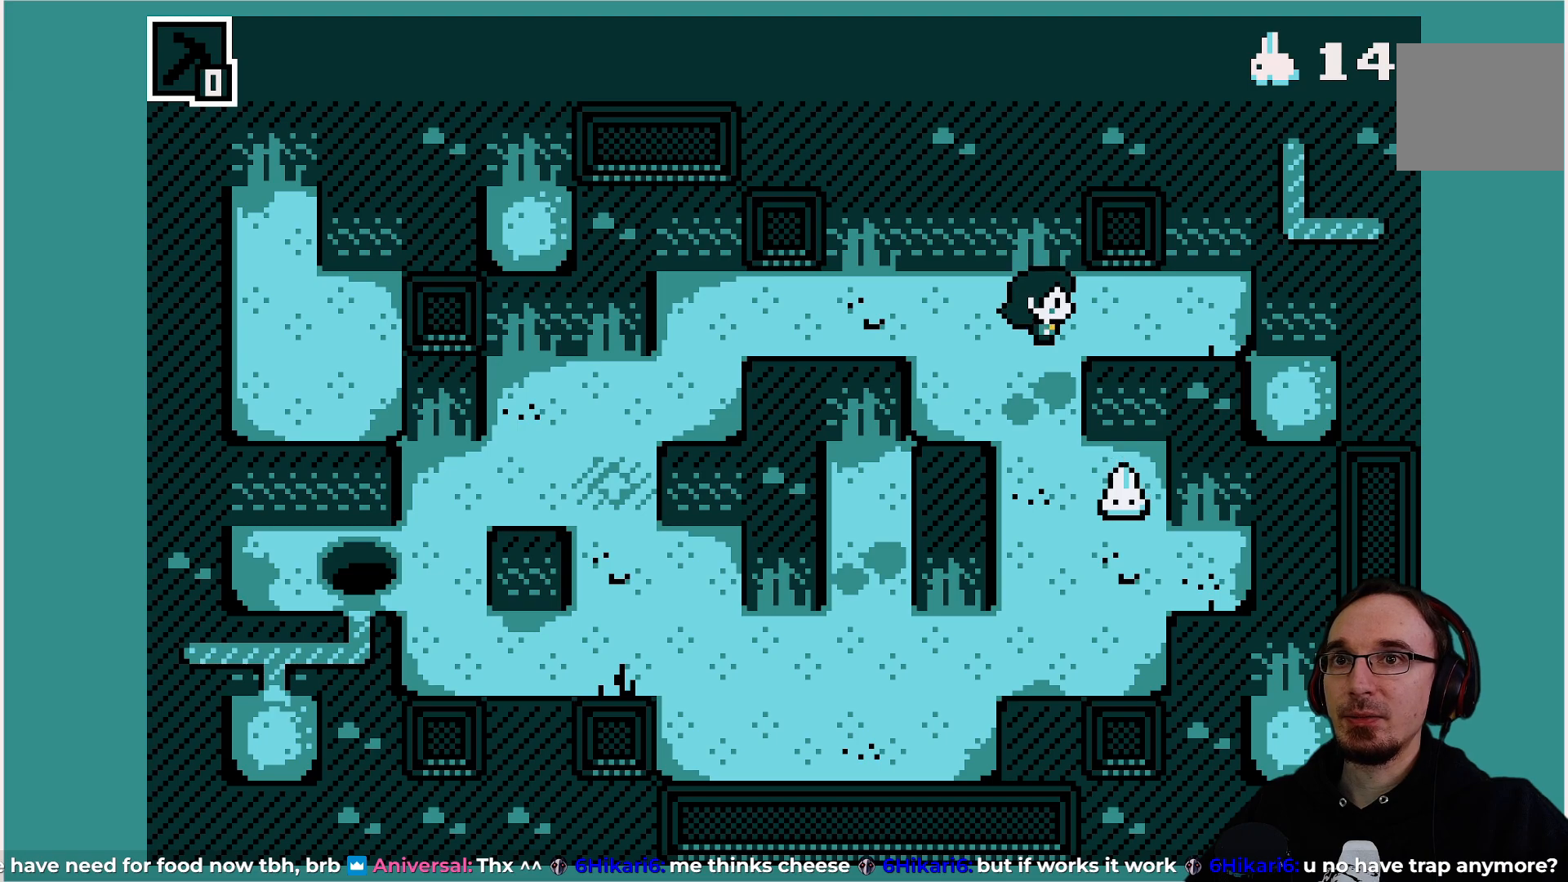
{"buttons": [], "left_stick": "center", "events": []}
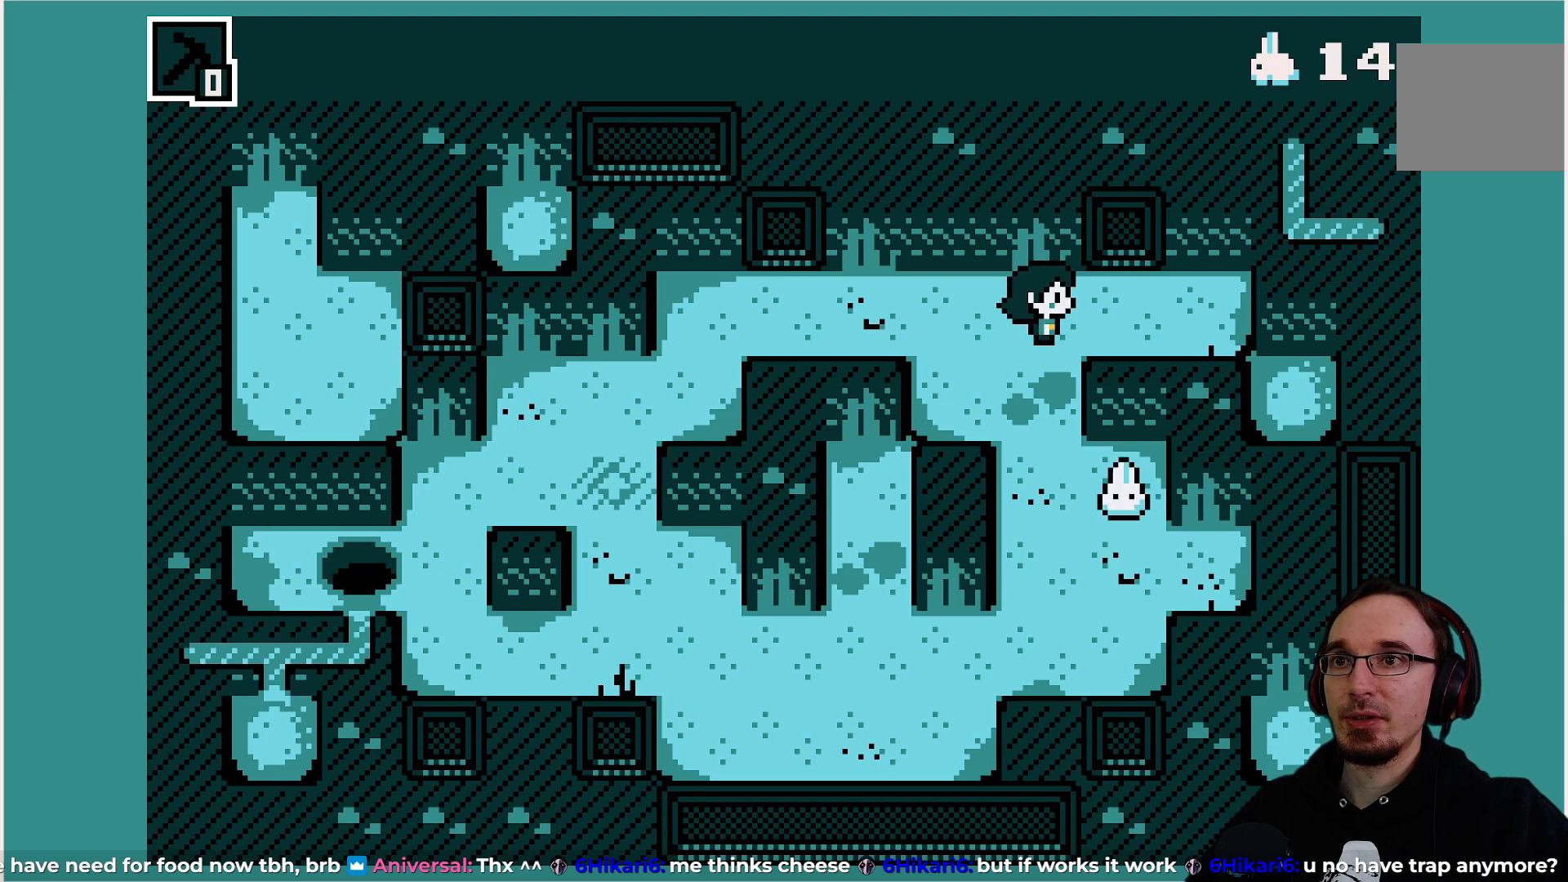
{"buttons": [], "left_stick": "center", "events": []}
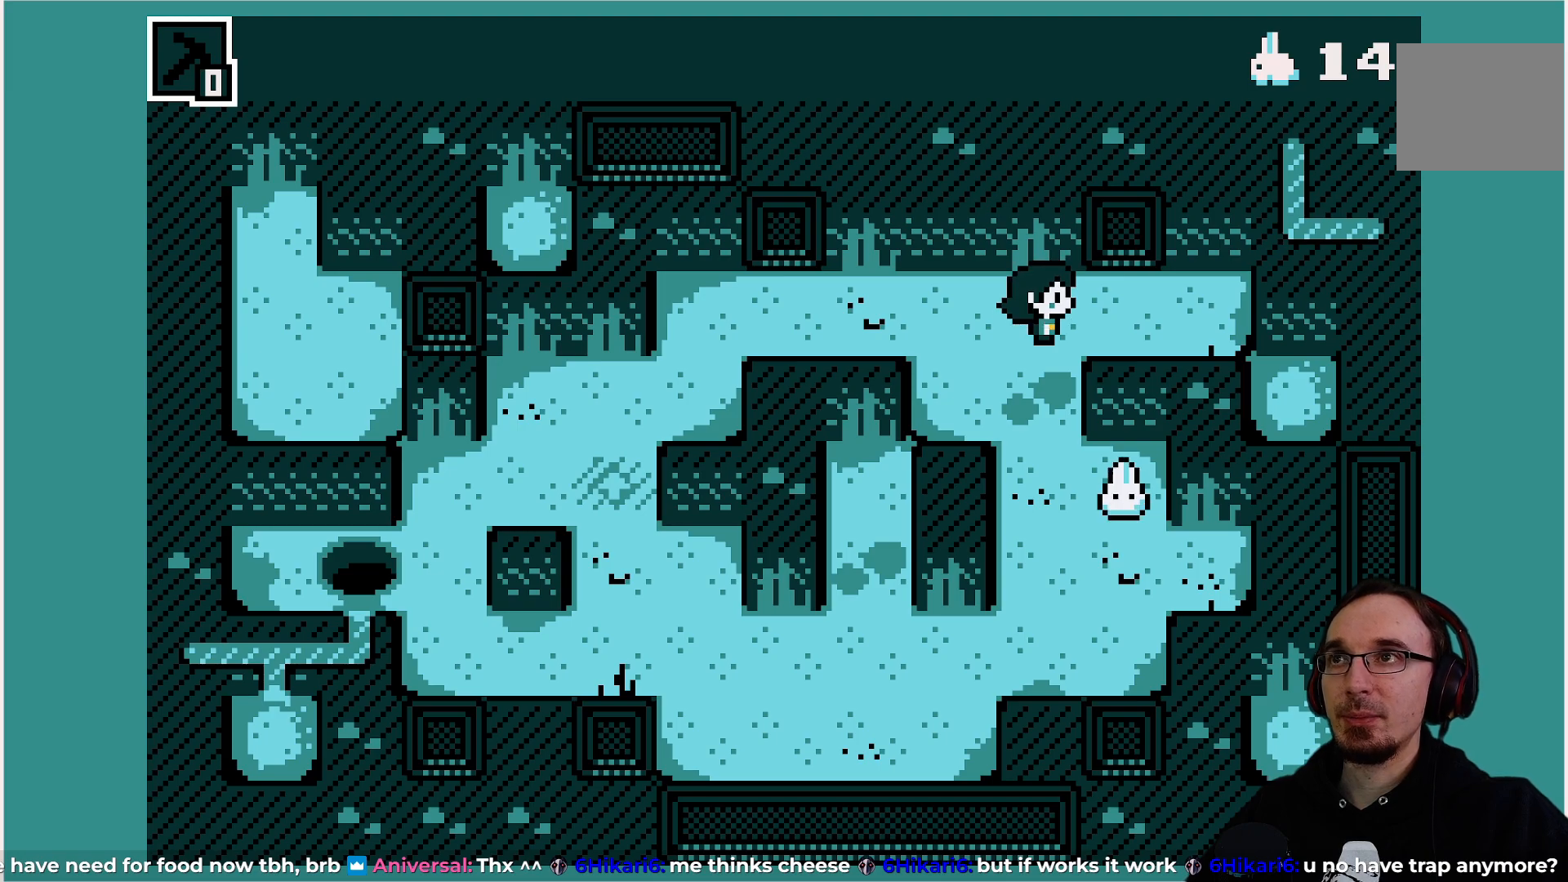
{"buttons": [], "left_stick": "center", "events": []}
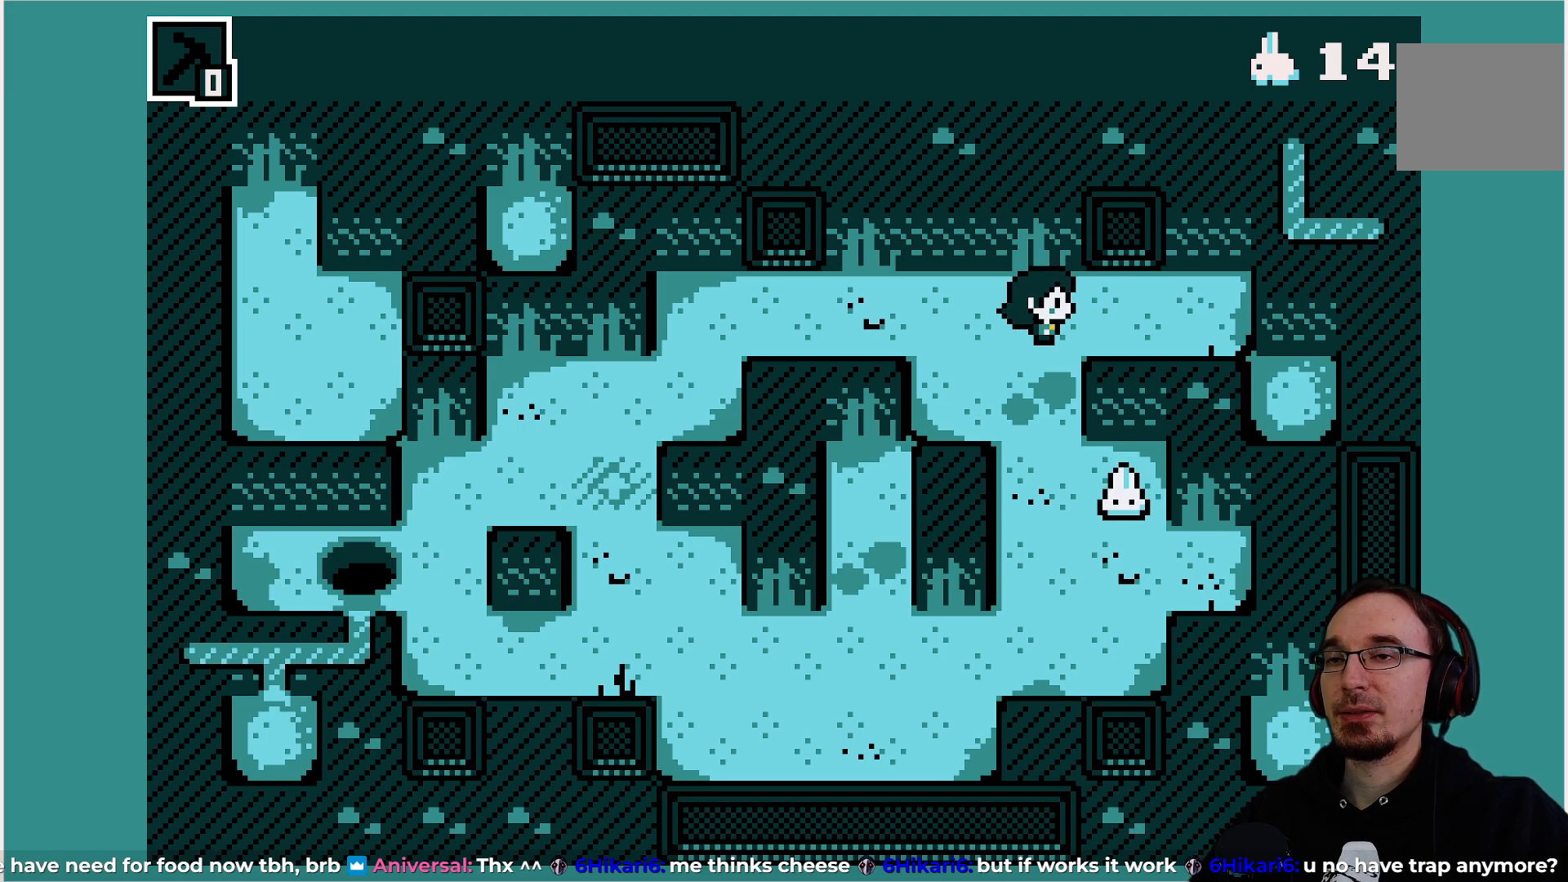
{"buttons": [], "left_stick": "center", "events": []}
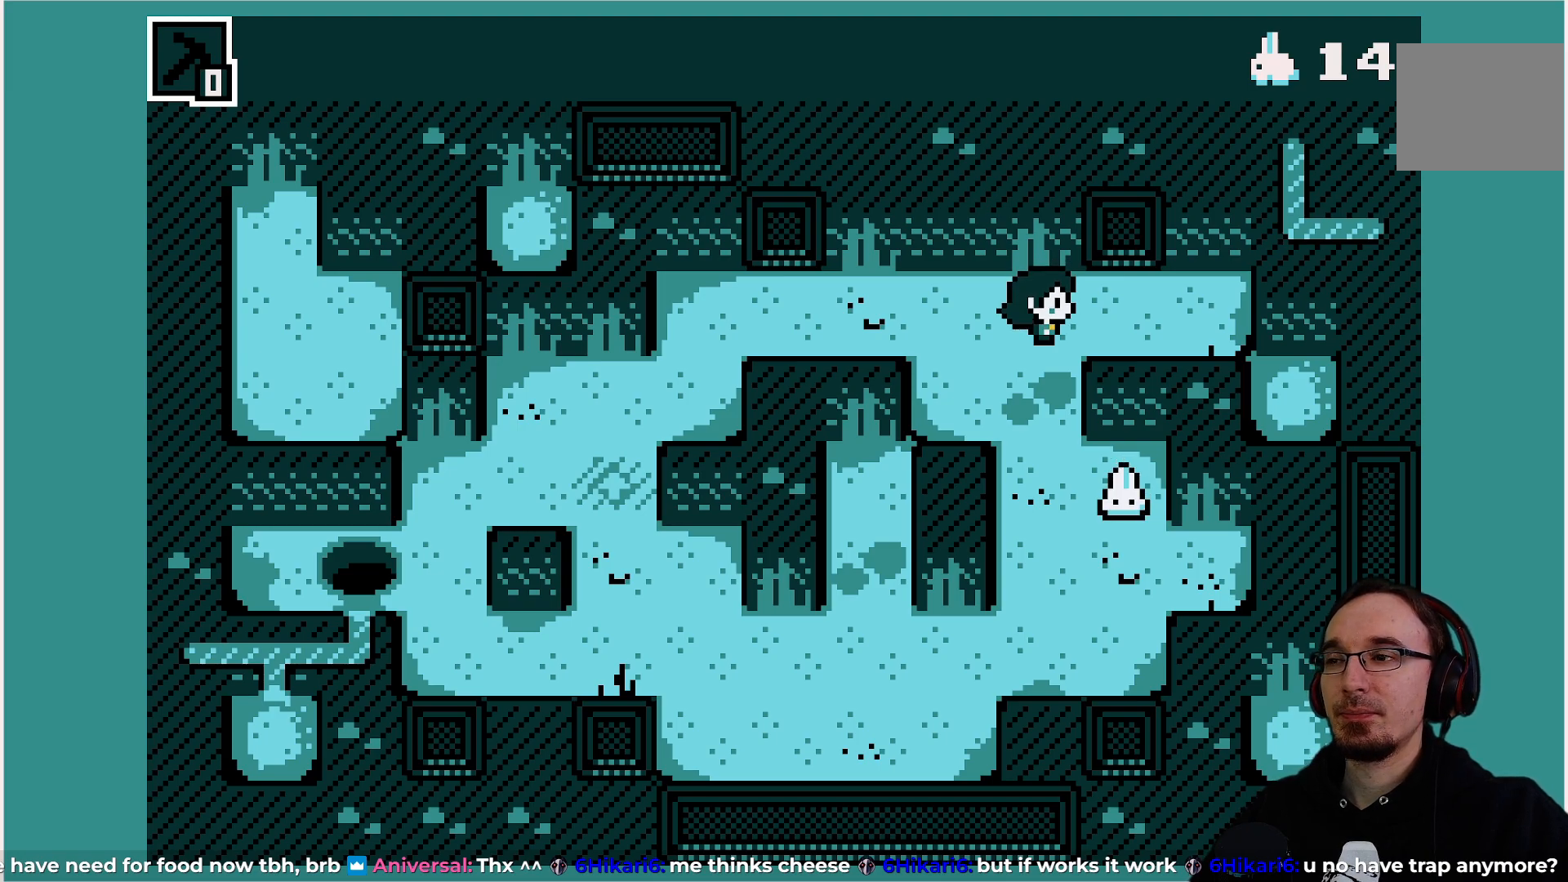
{"buttons": ["TRIANGLE"], "left_stick": "center", "events": [[483, "TRIANGLE", "down"]]}
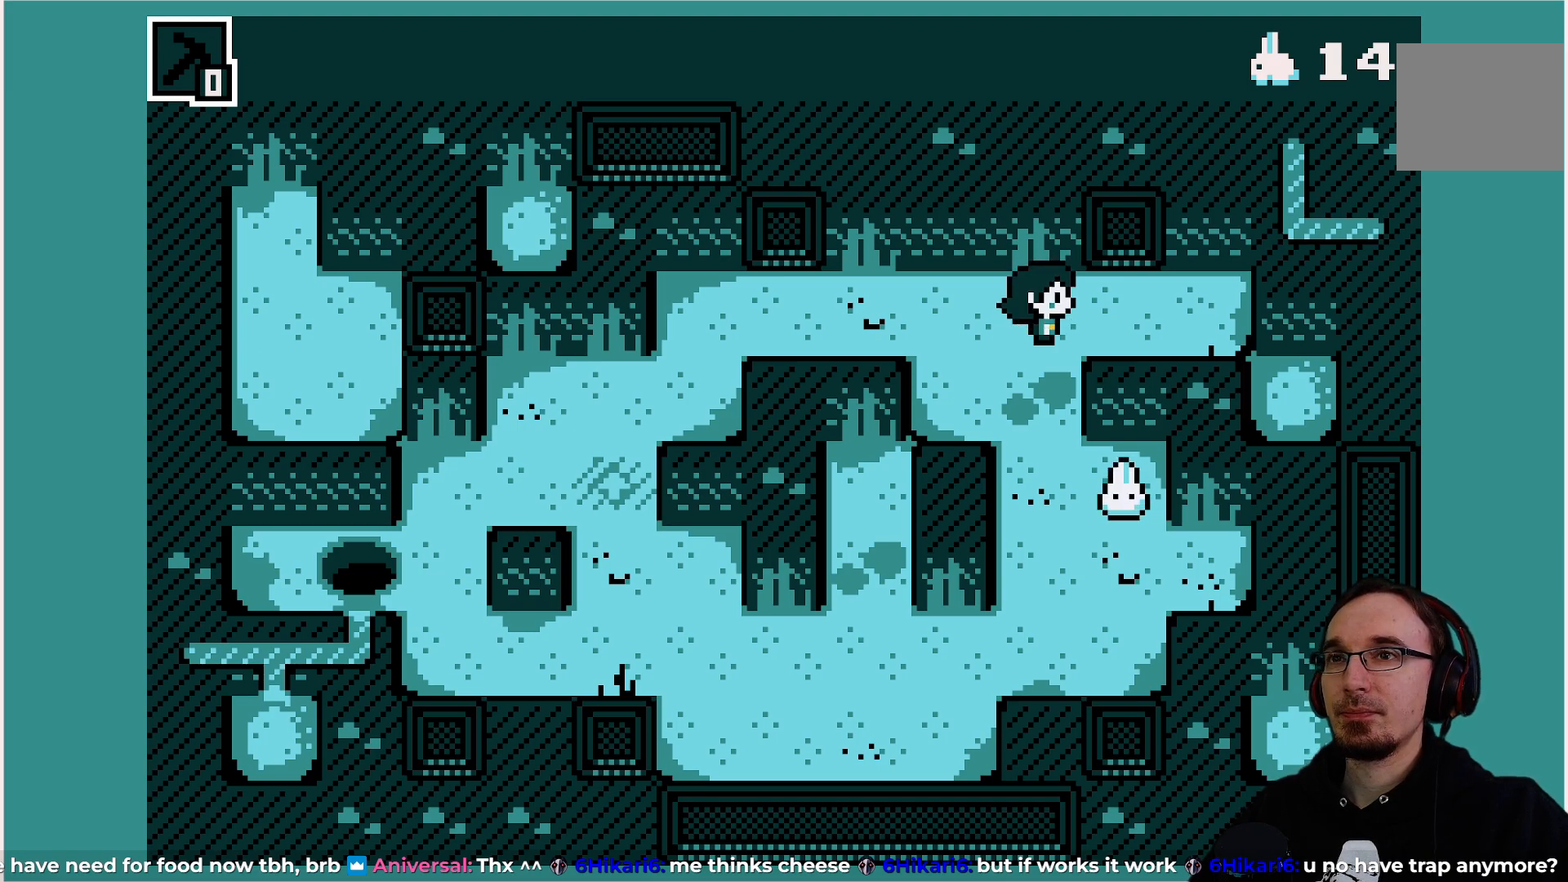
{"buttons": [], "left_stick": "center", "events": [[100, "TRIANGLE", "up"]]}
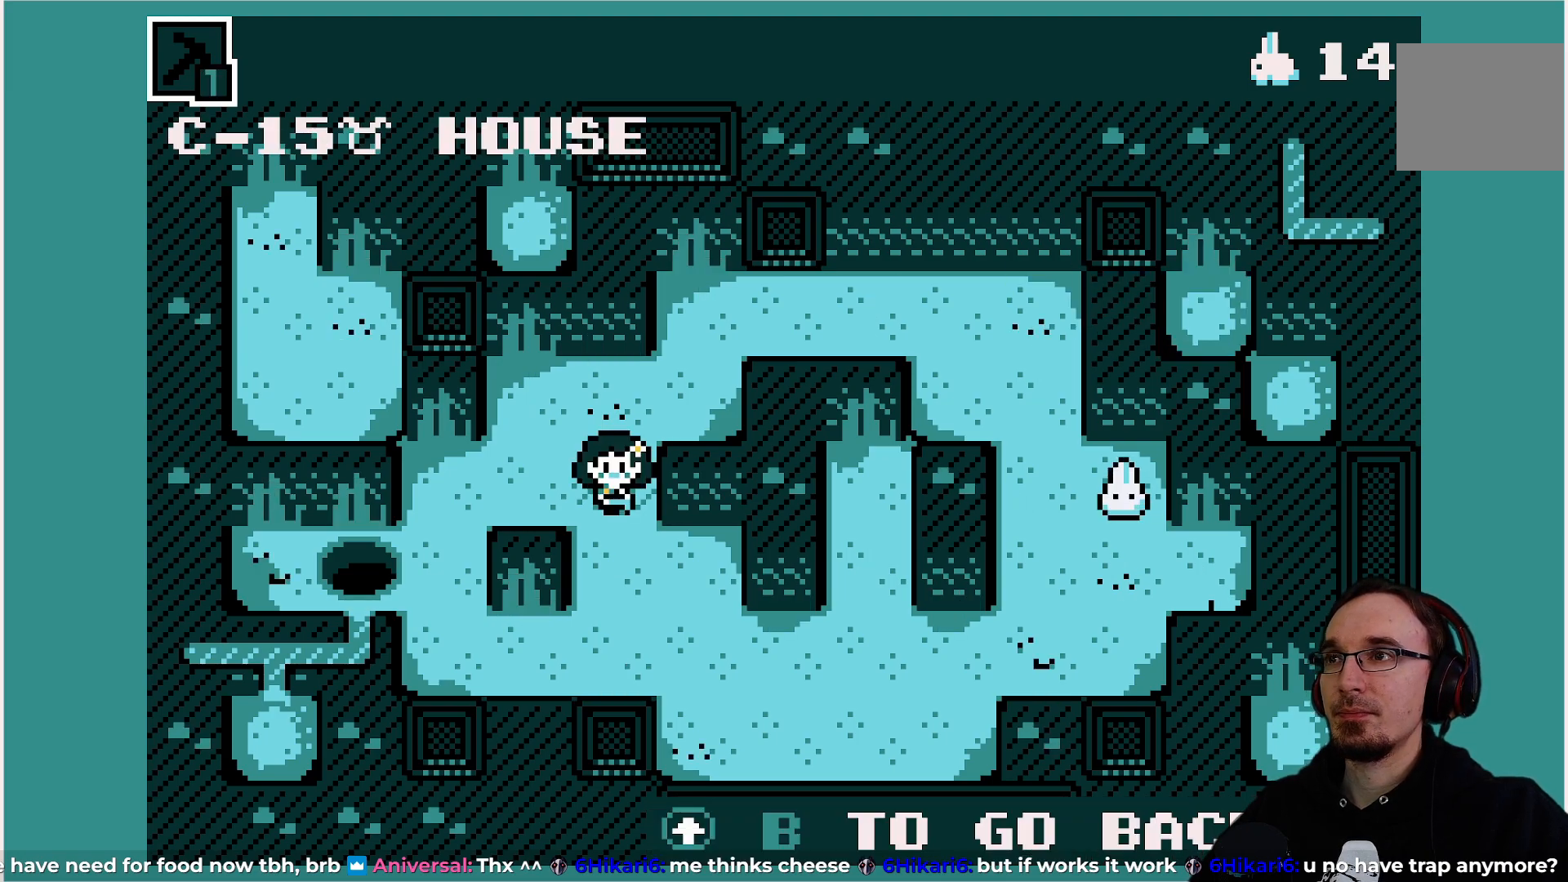
{"buttons": [], "left_stick": "center", "events": []}
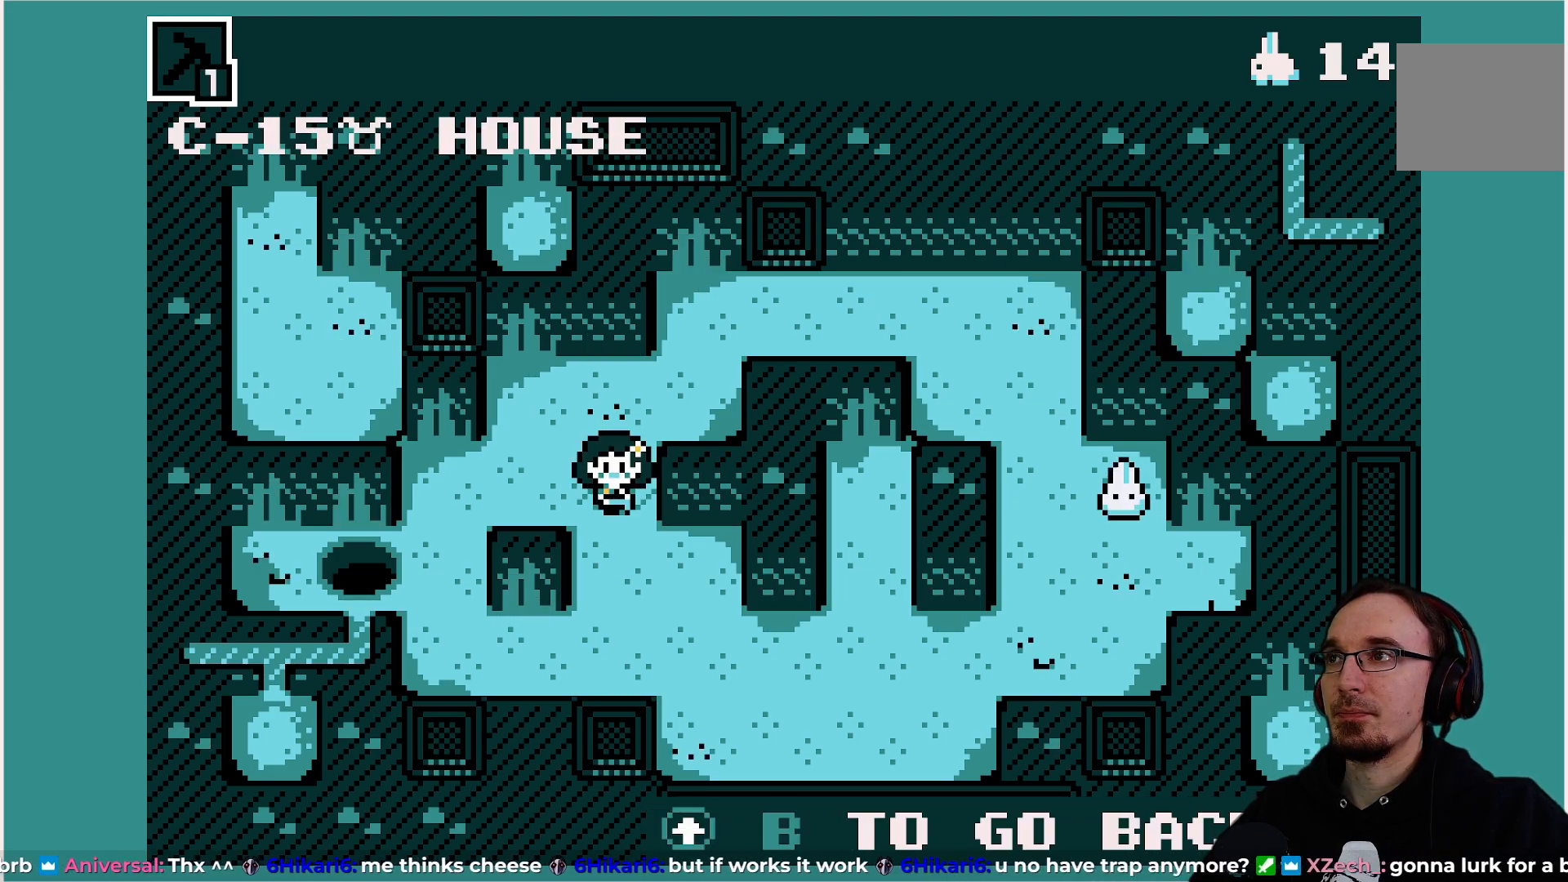
{"buttons": [], "left_stick": "center", "events": []}